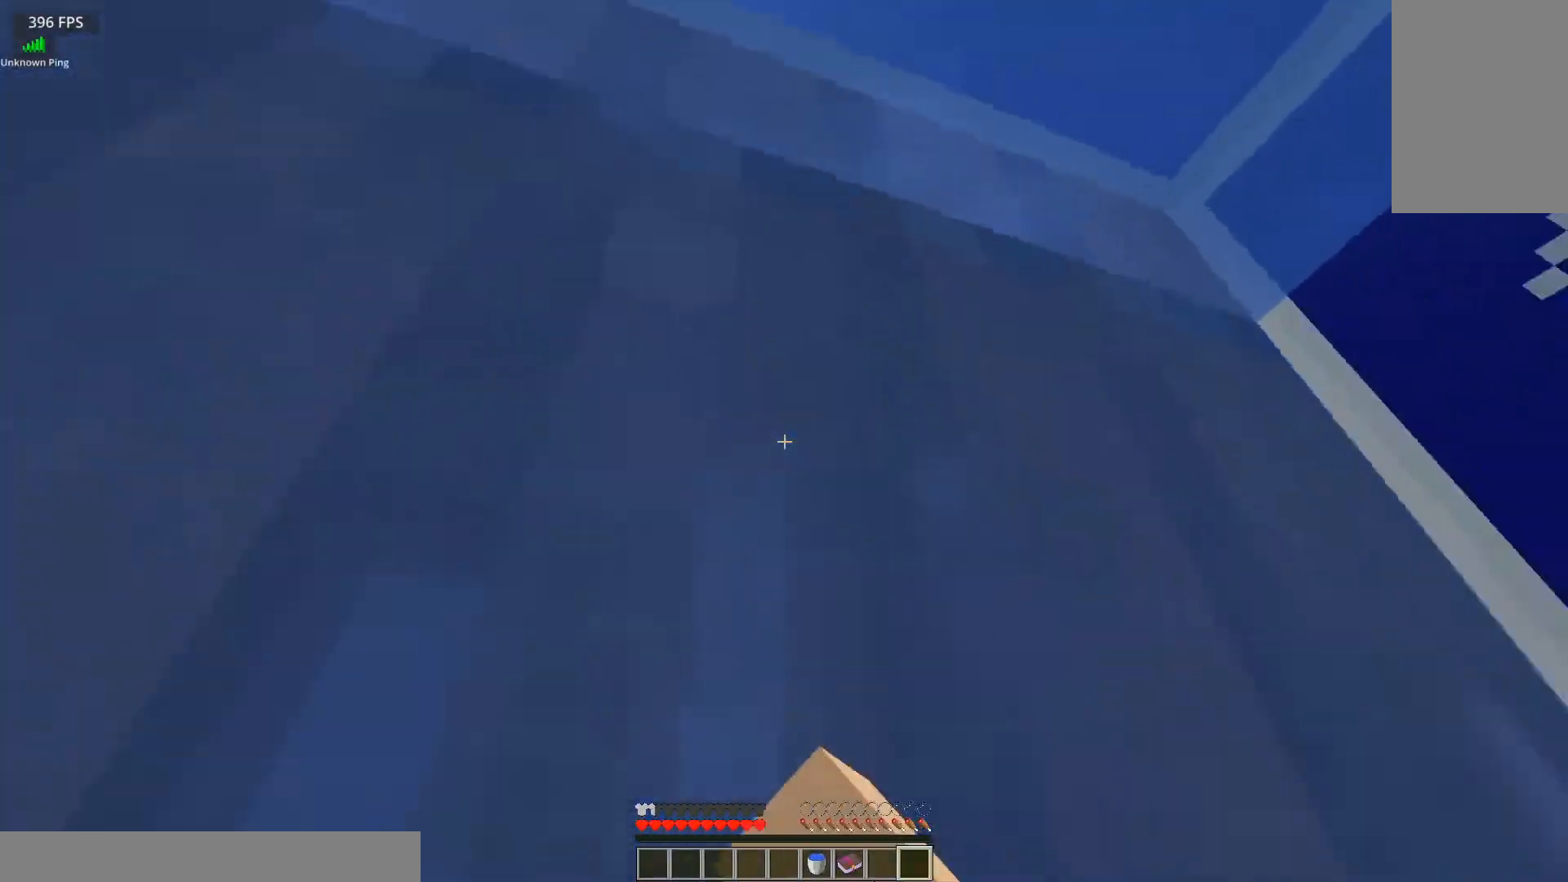
Gameplay with keyboard and mouse; each line is a JSON object with the keys and mouse buttons held at the frame after it. "events" lists presses ("down") and releases ("up") of "a", "d", "s", "space", "w", "mouse_left" and "mouse_right" between this image and that frame as [ms after this image, input, new state], when the widget could be followed in between. "mouse_left", "mouse_right" = the "left", "right" buttons of the "mouse" list. No other keys are recorded. Fast repeated clicks can show as one long hold. Mouse movement is not recorded.
{"keys": ["w"], "mouse": [], "events": [[17, "mouse_right", "up"], [100, "w", "down"]]}
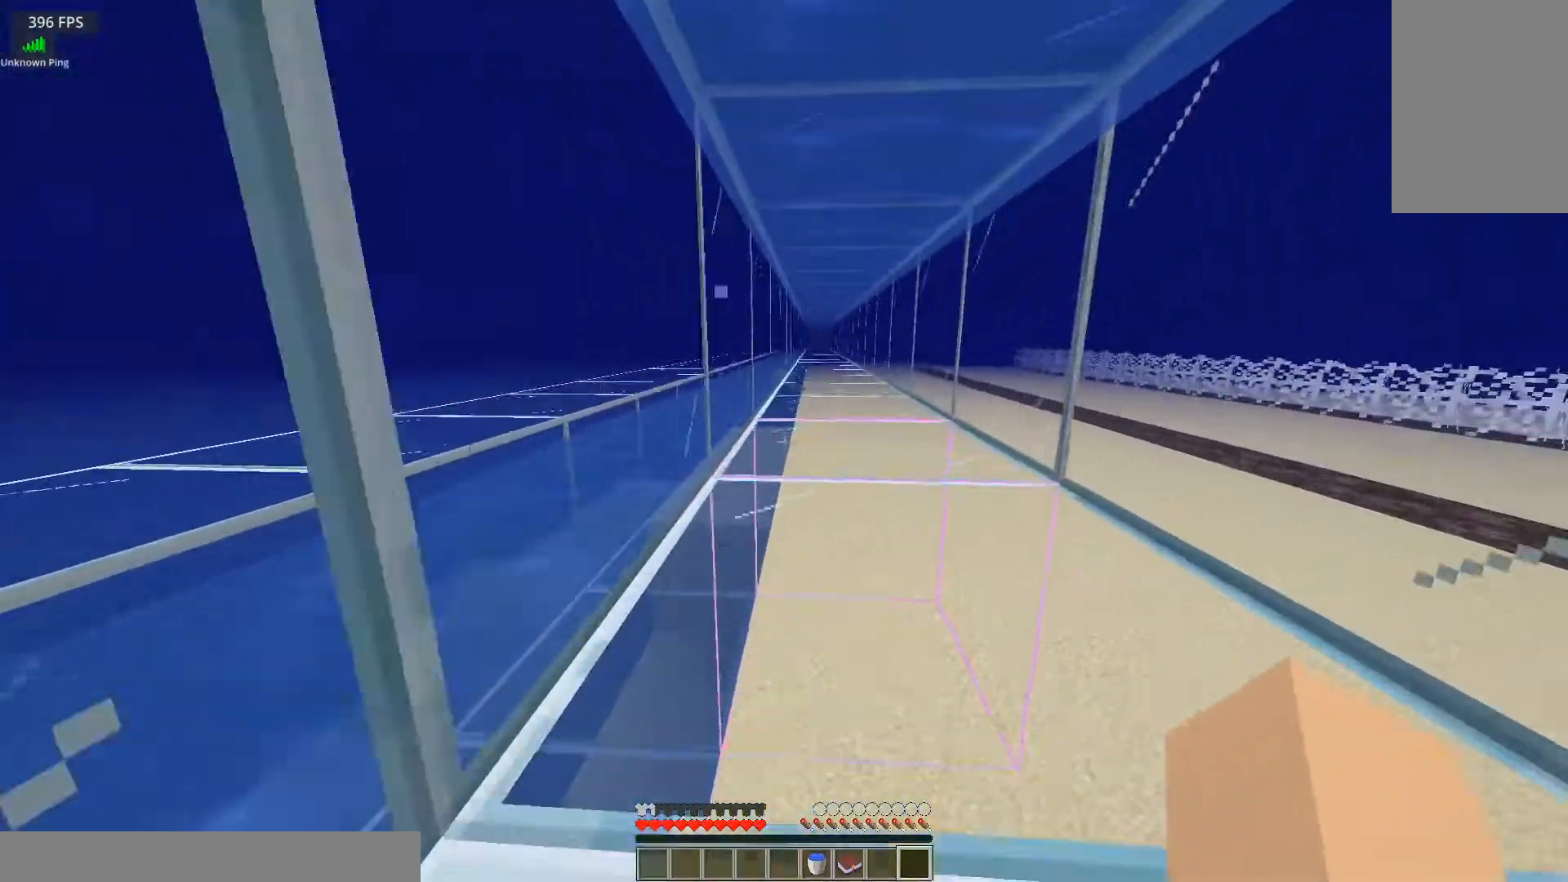
{"keys": ["d", "w"], "mouse": [], "events": [[267, "d", "down"]]}
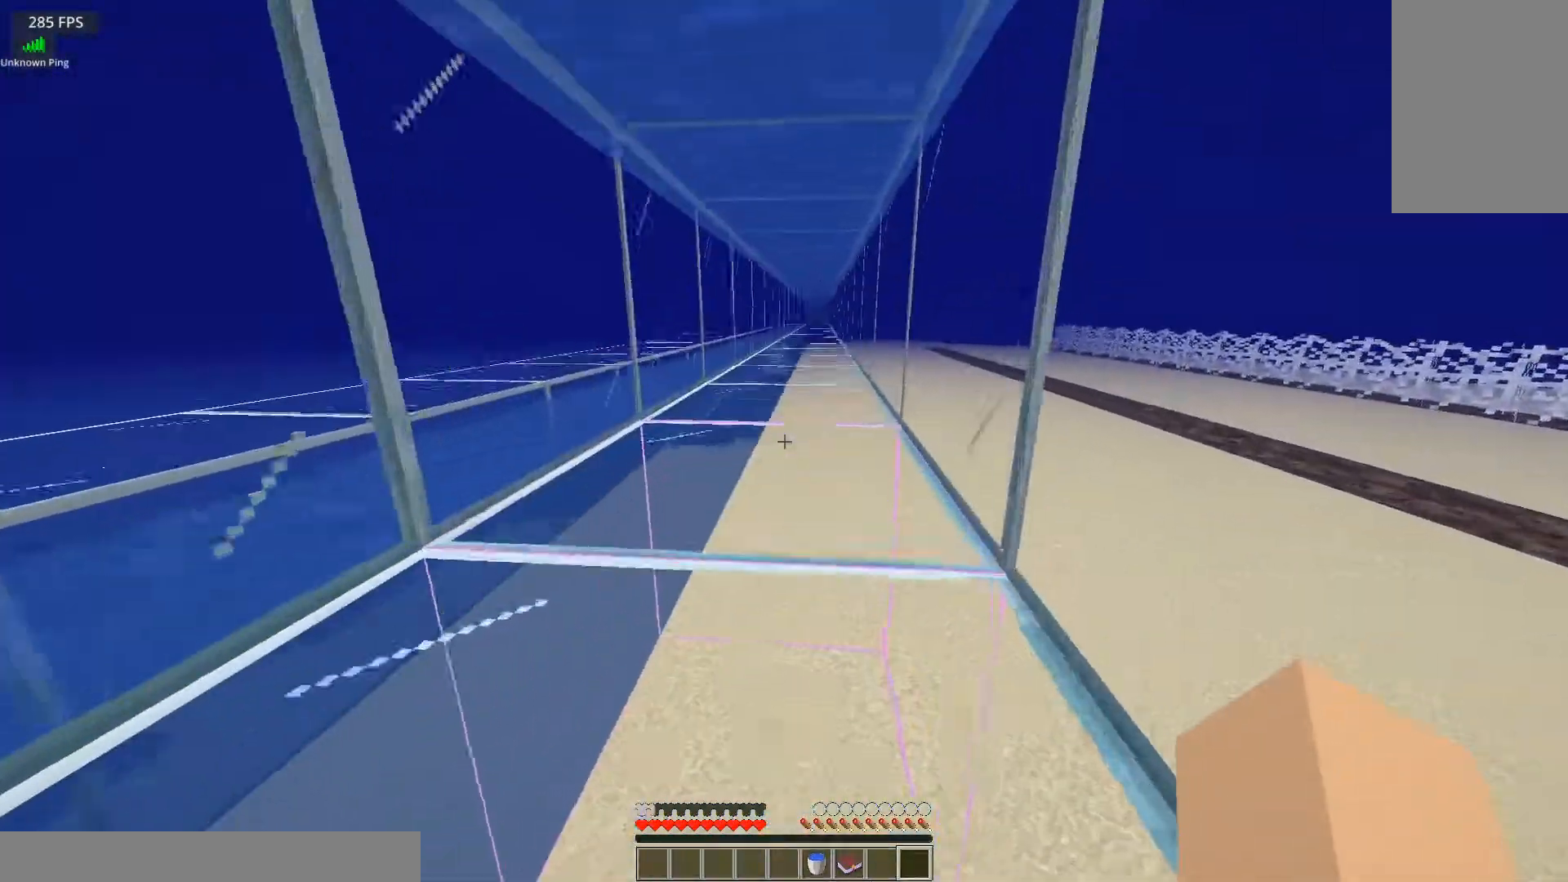
{"keys": ["w"], "mouse": [], "events": [[84, "d", "up"]]}
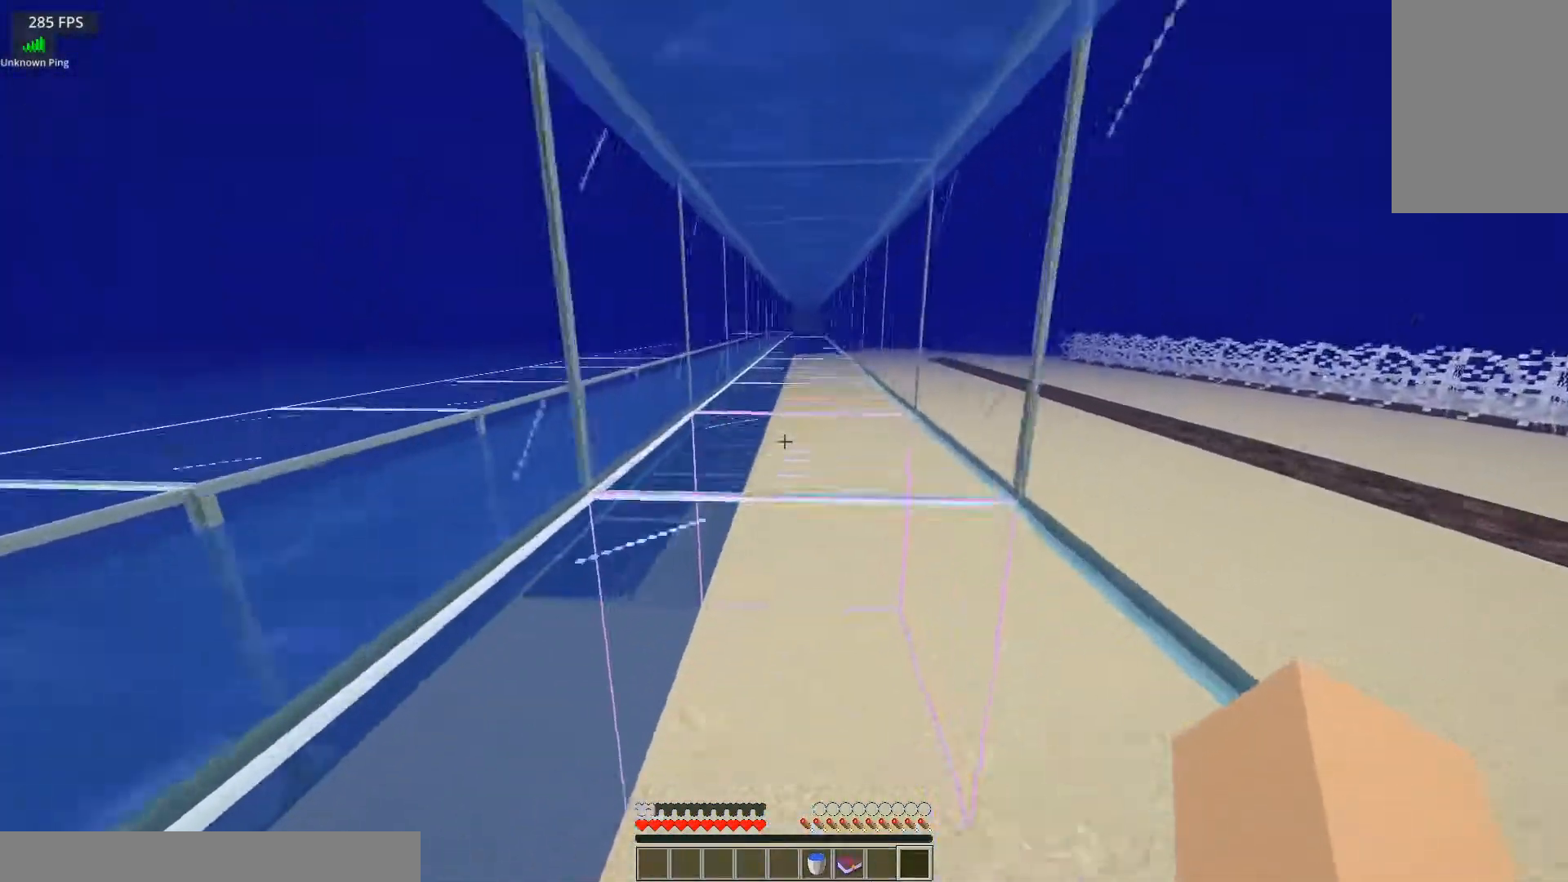
{"keys": ["w"], "mouse": [], "events": []}
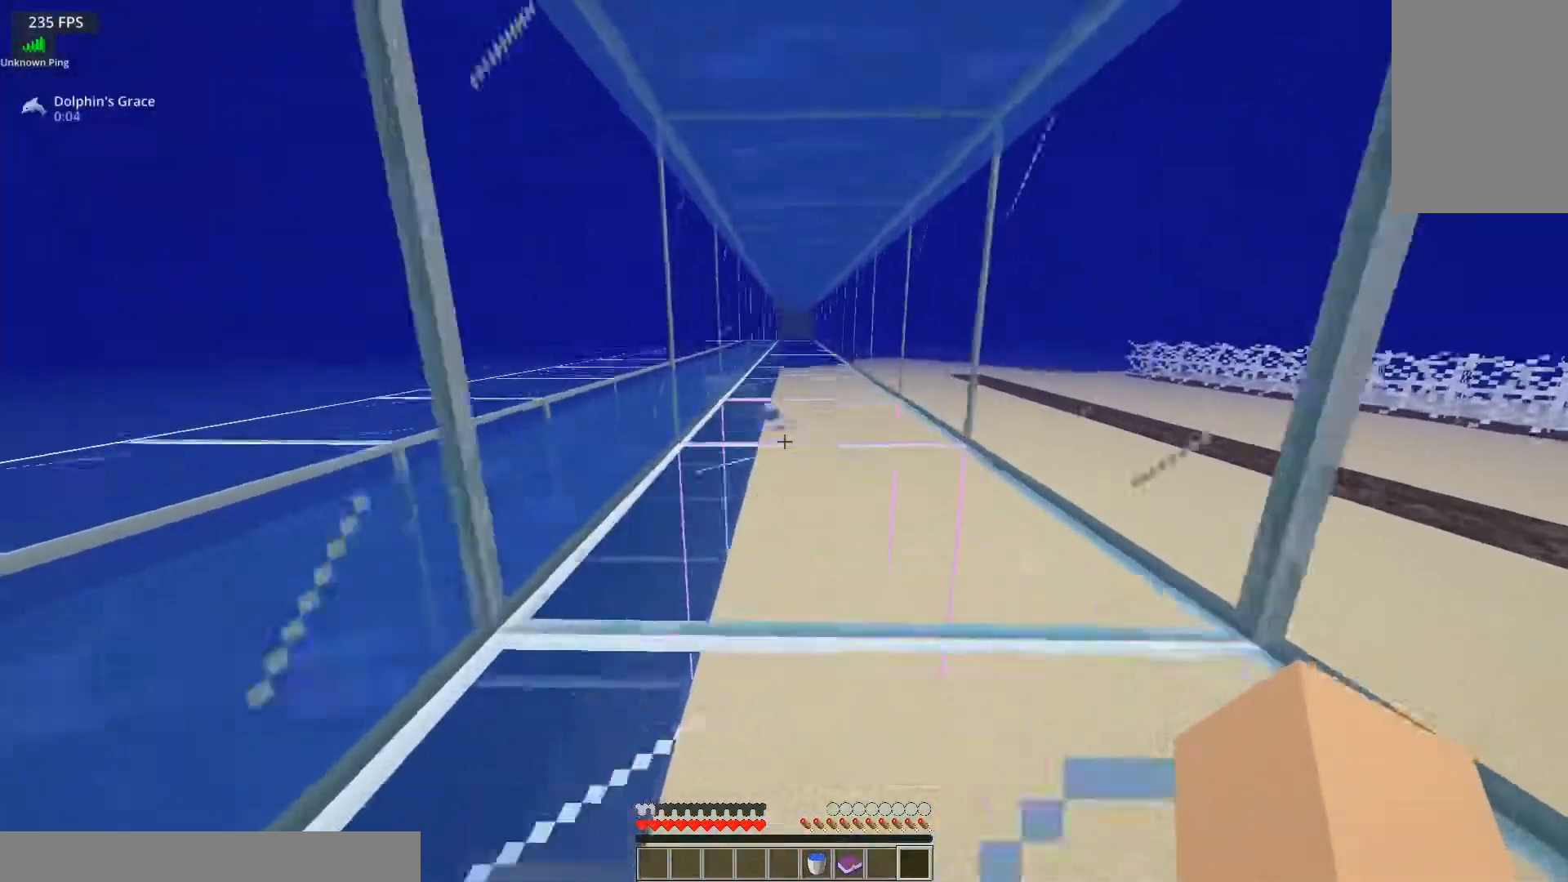
{"keys": ["a"], "mouse": [], "events": [[334, "w", "up"], [417, "a", "down"]]}
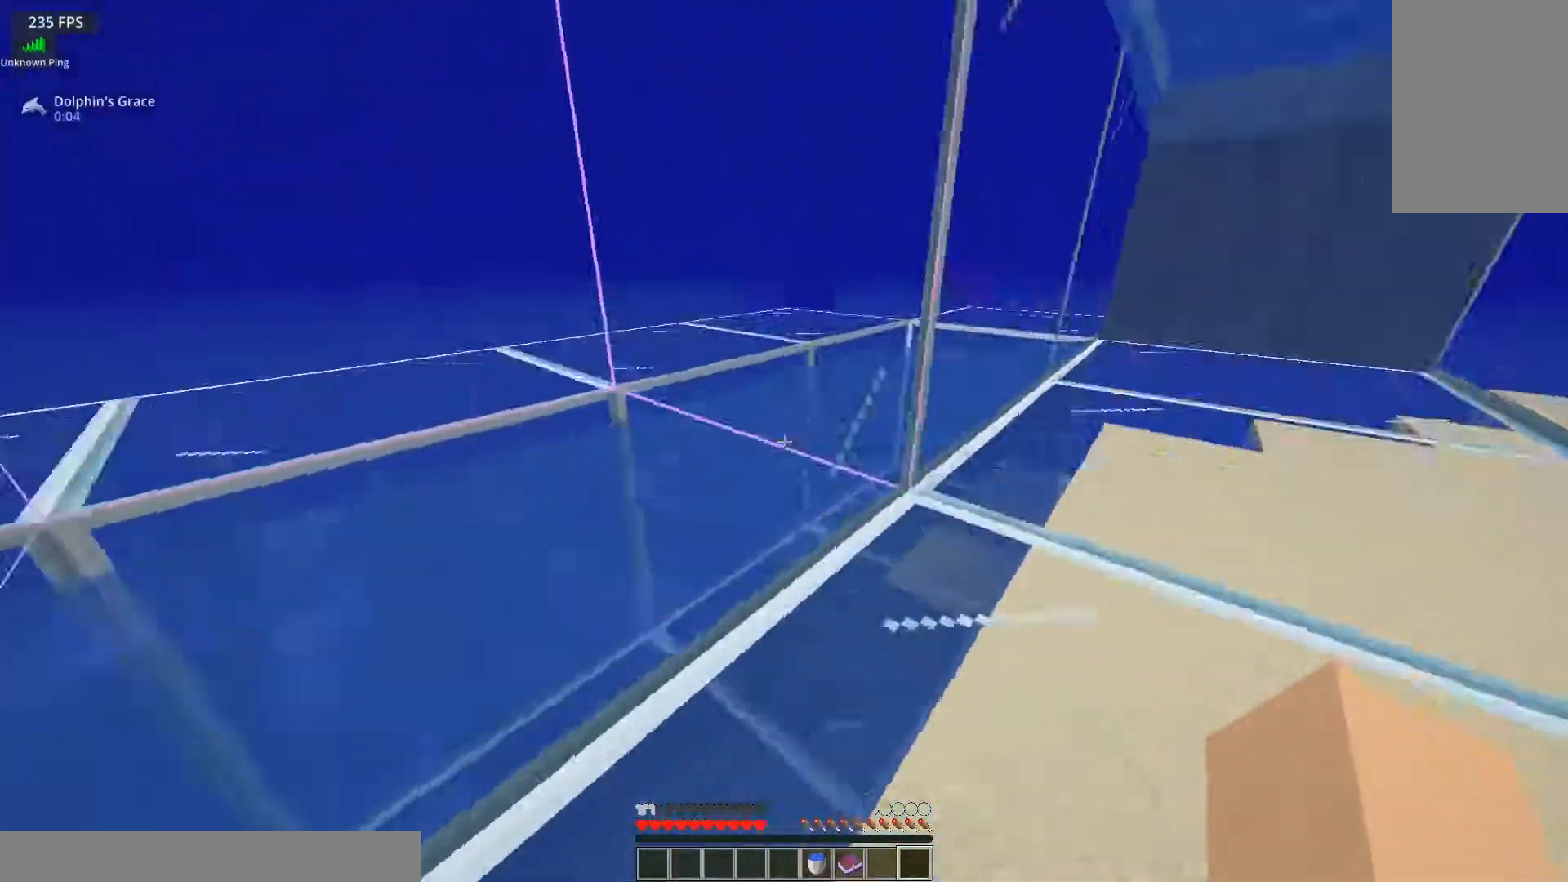
{"keys": ["w"], "mouse": [], "events": [[216, "w", "down"], [283, "a", "up"]]}
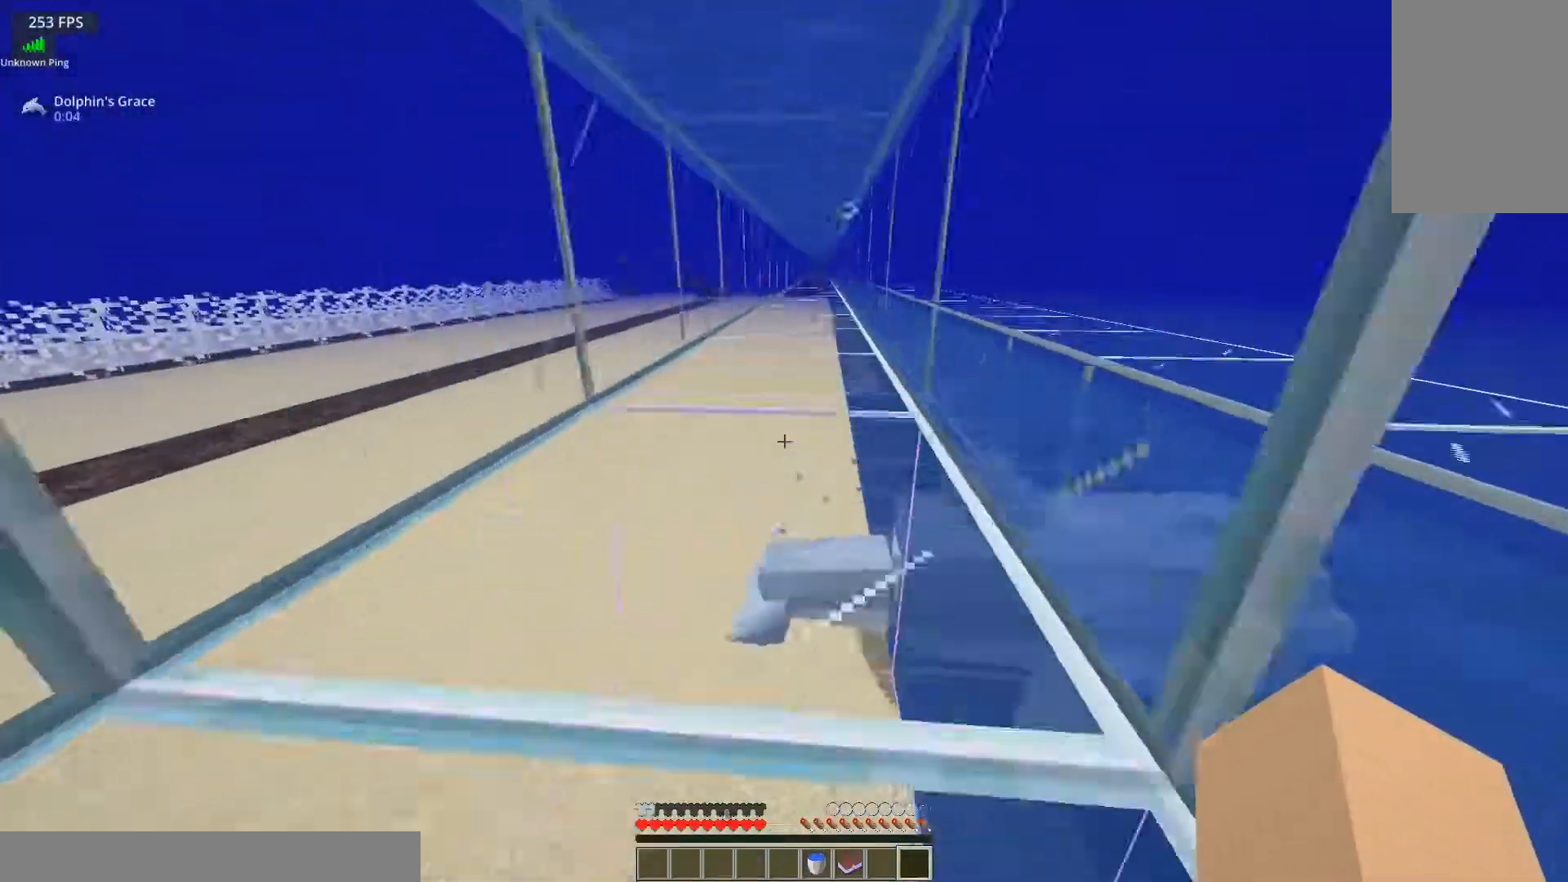
{"keys": ["w"], "mouse": [], "events": []}
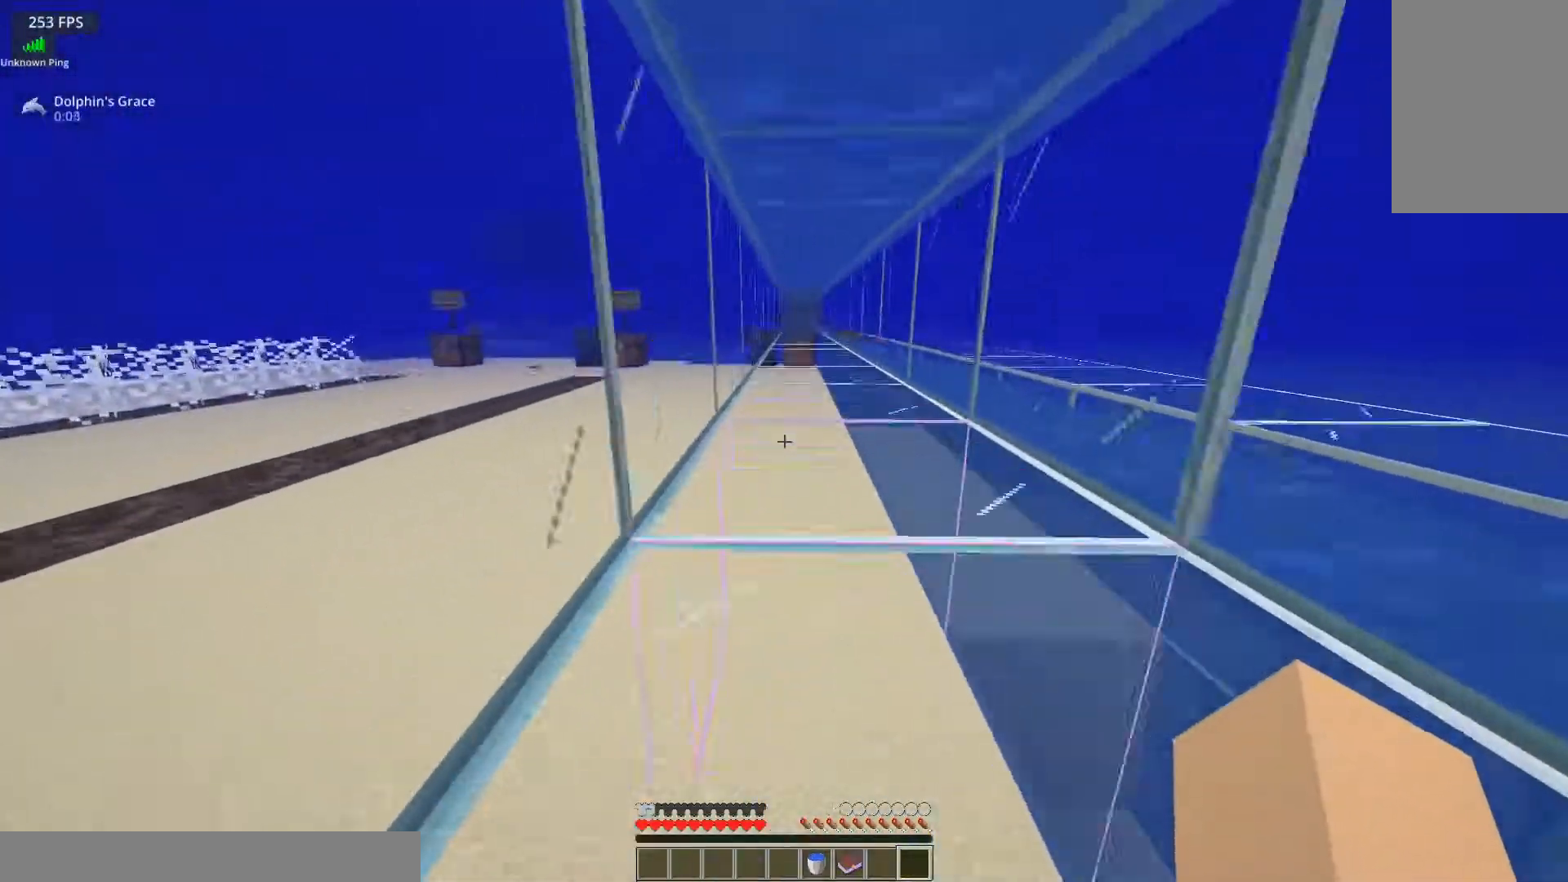
{"keys": ["d", "w"], "mouse": [], "events": [[383, "d", "down"]]}
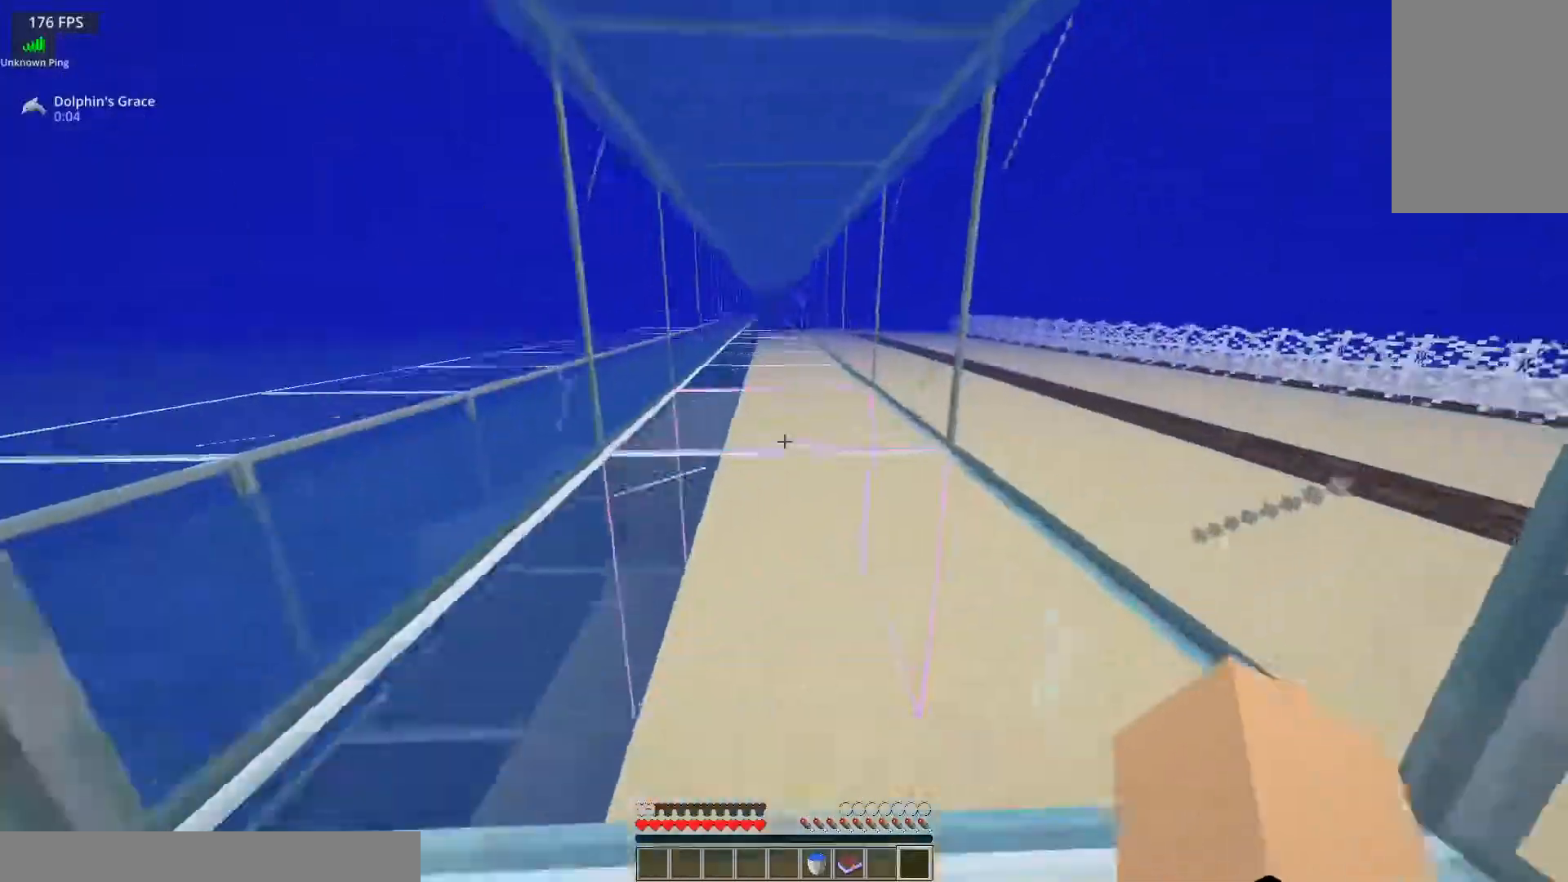
{"keys": ["w"], "mouse": [], "events": [[117, "d", "up"]]}
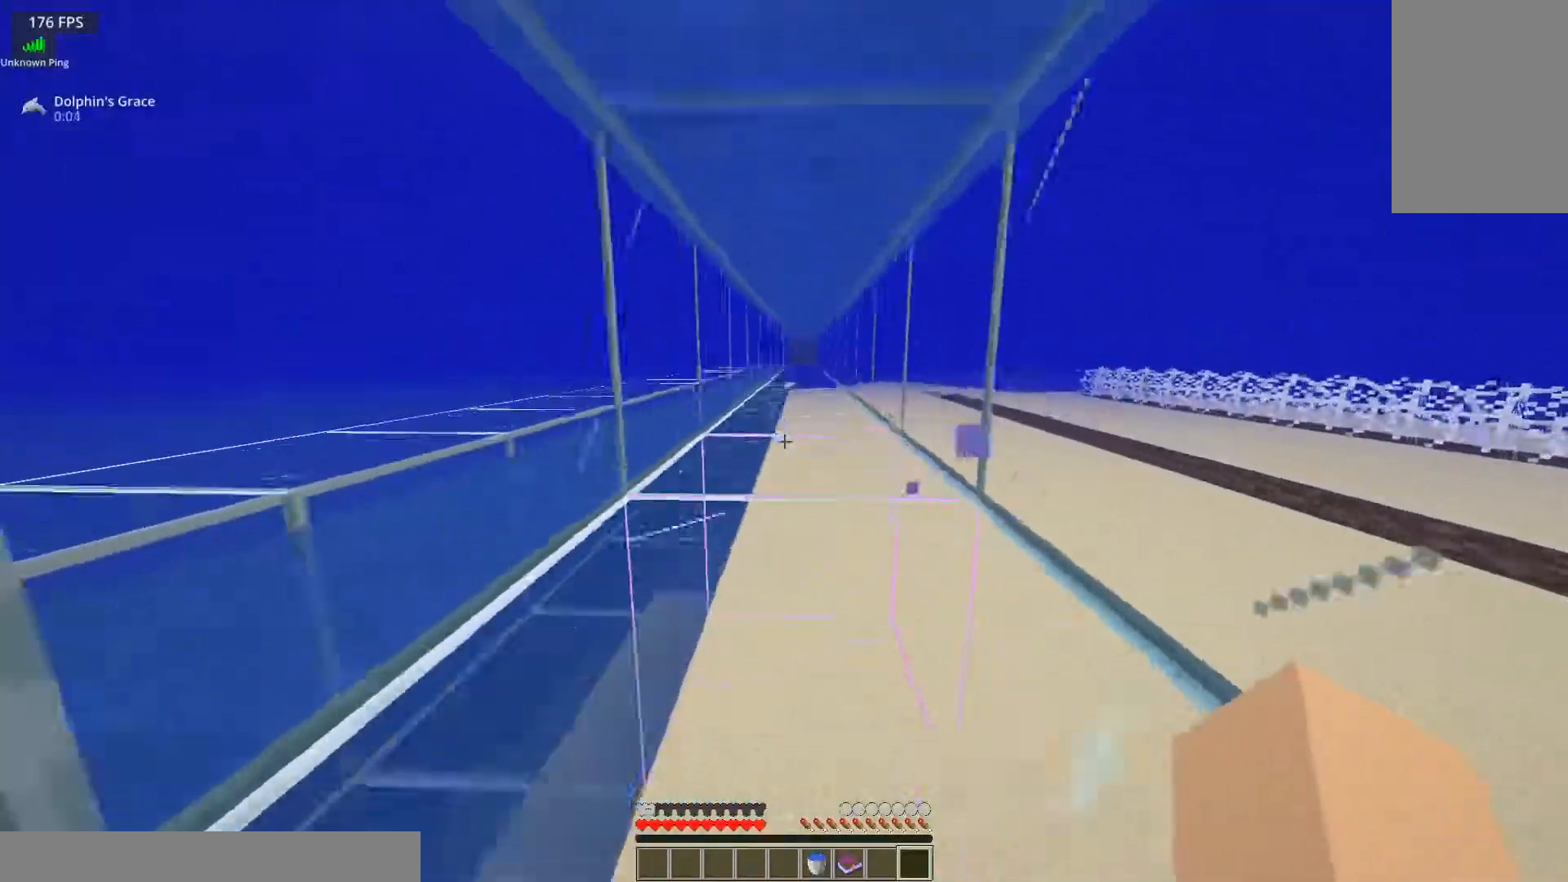
{"keys": ["w"], "mouse": [], "events": []}
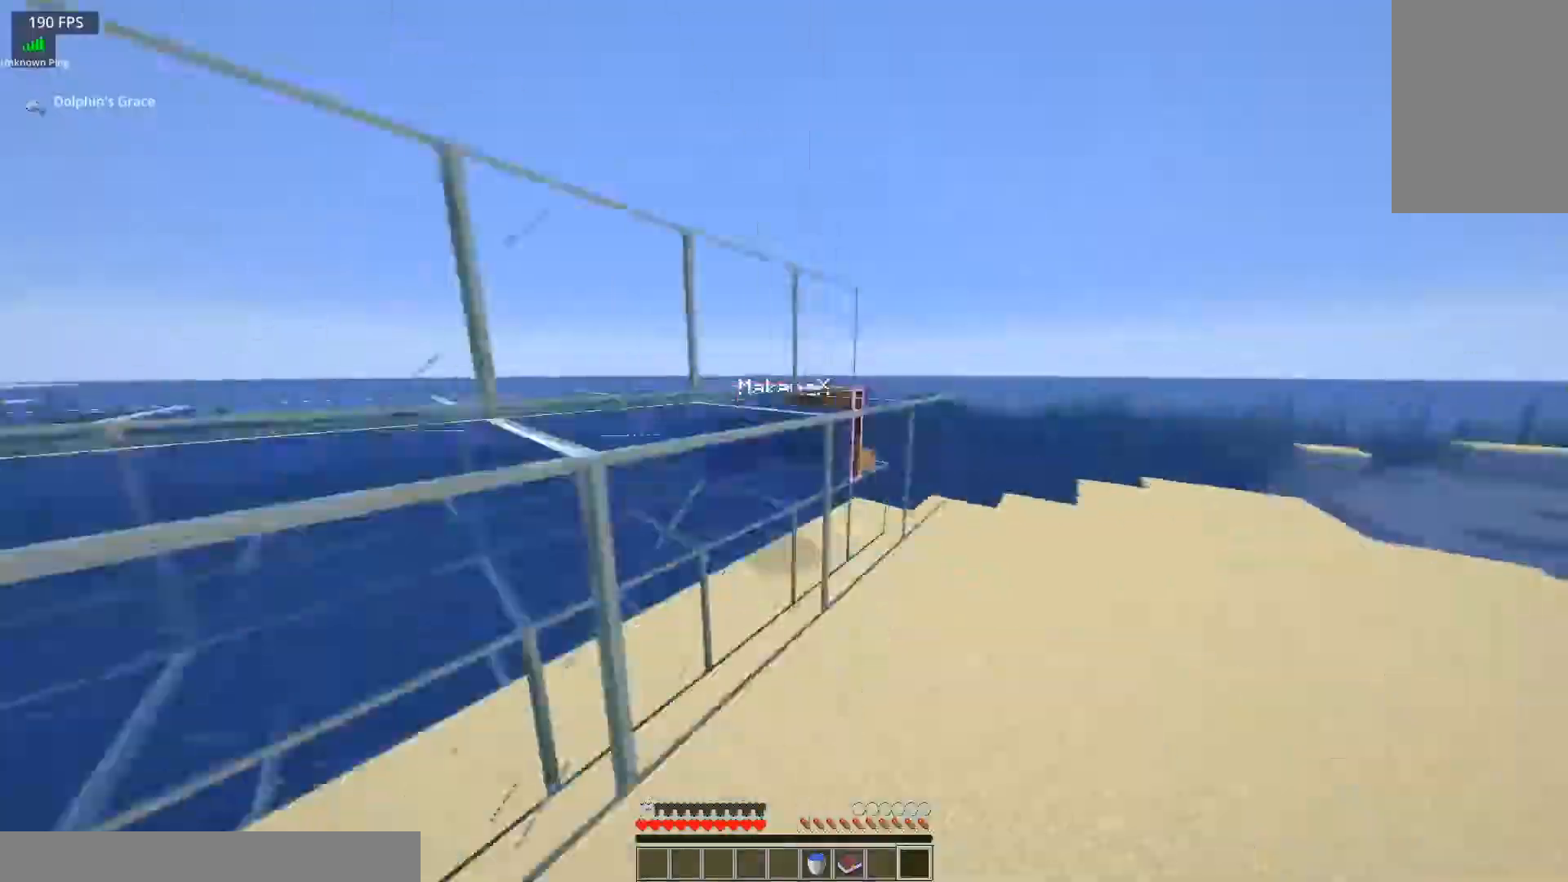
{"keys": ["w"], "mouse": [], "events": []}
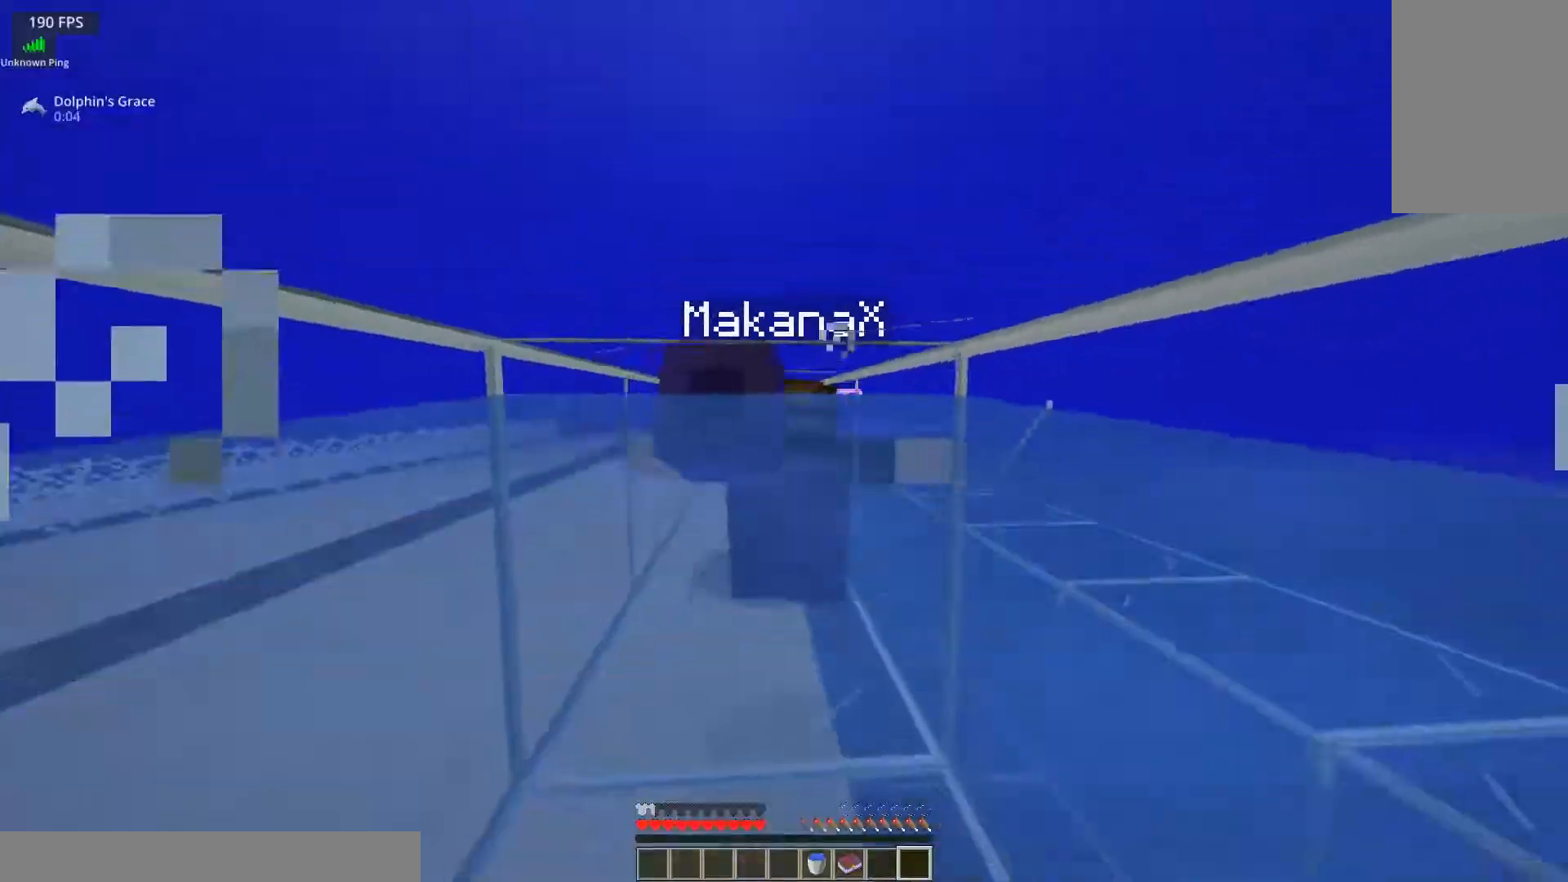
{"keys": ["w"], "mouse": [], "events": []}
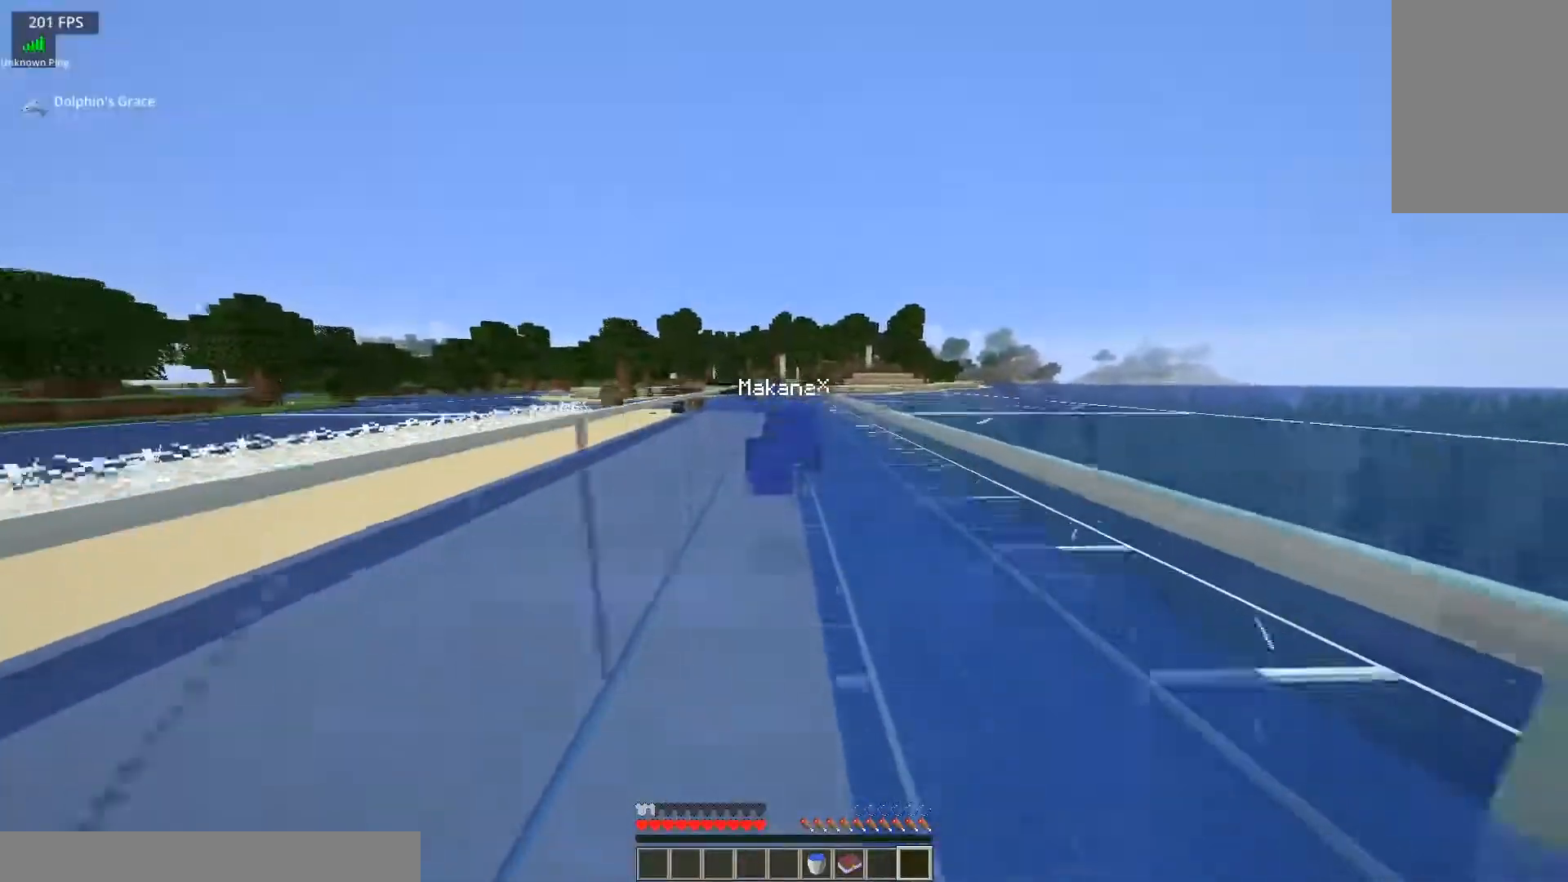
{"keys": ["w"], "mouse": [], "events": []}
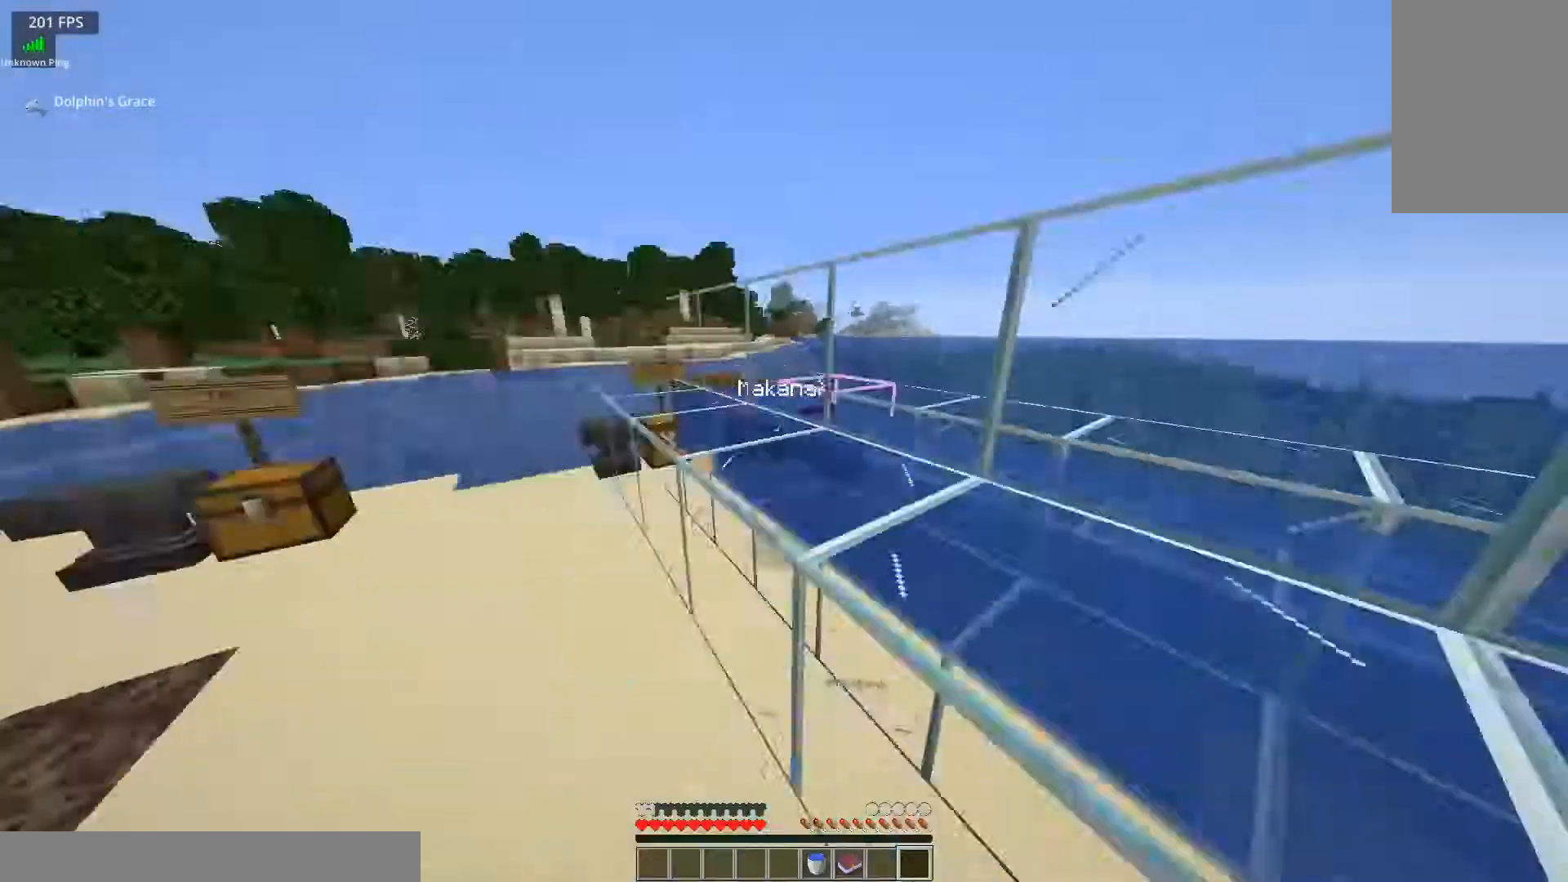
{"keys": ["w"], "mouse": [], "events": []}
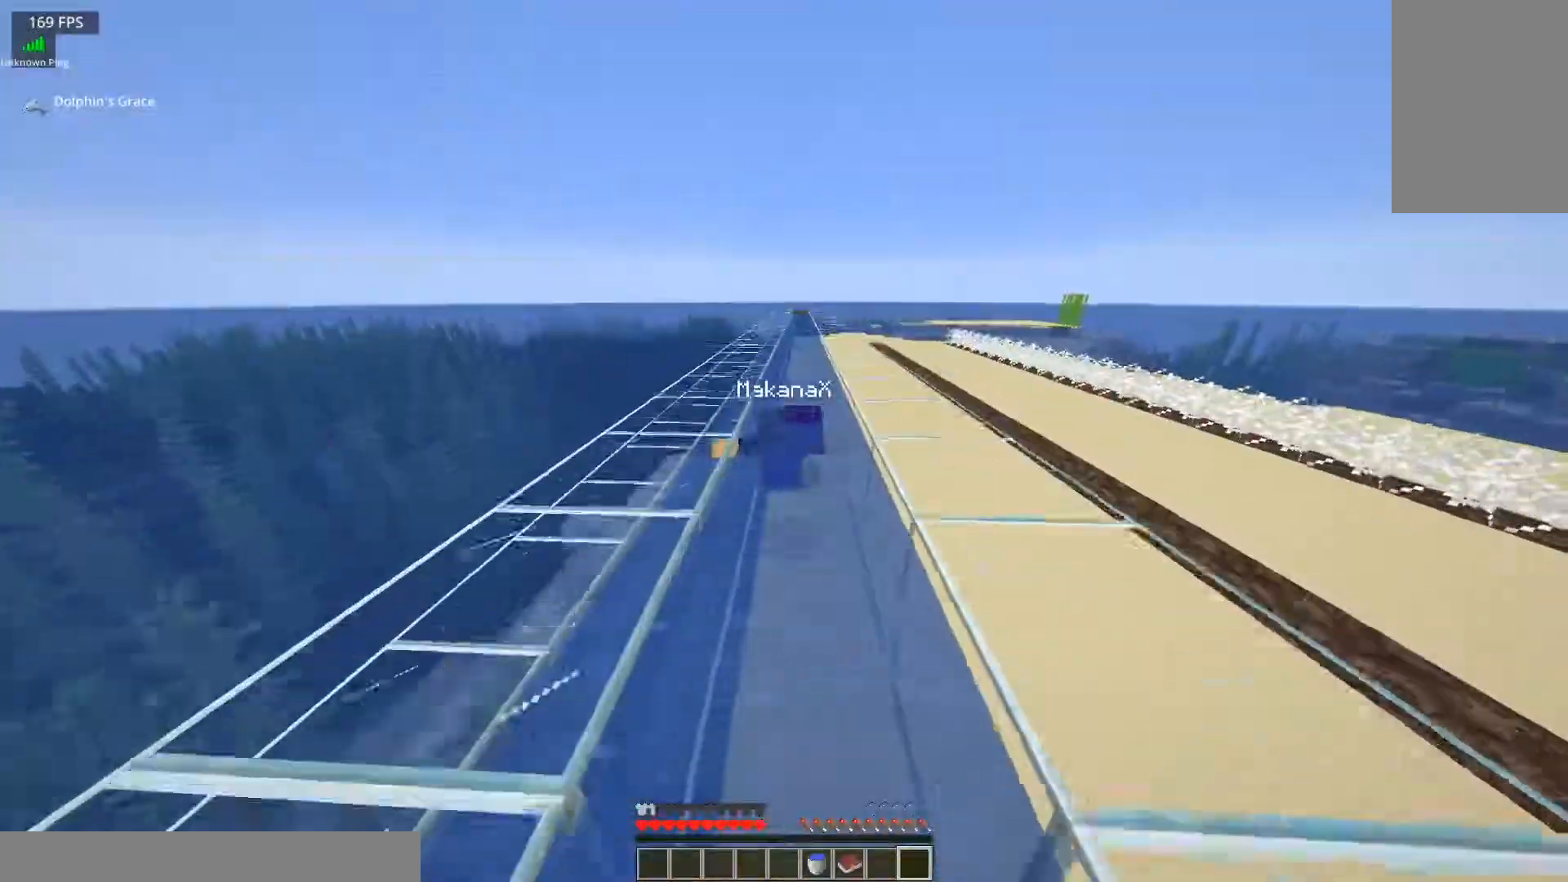
{"keys": ["w"], "mouse": [], "events": []}
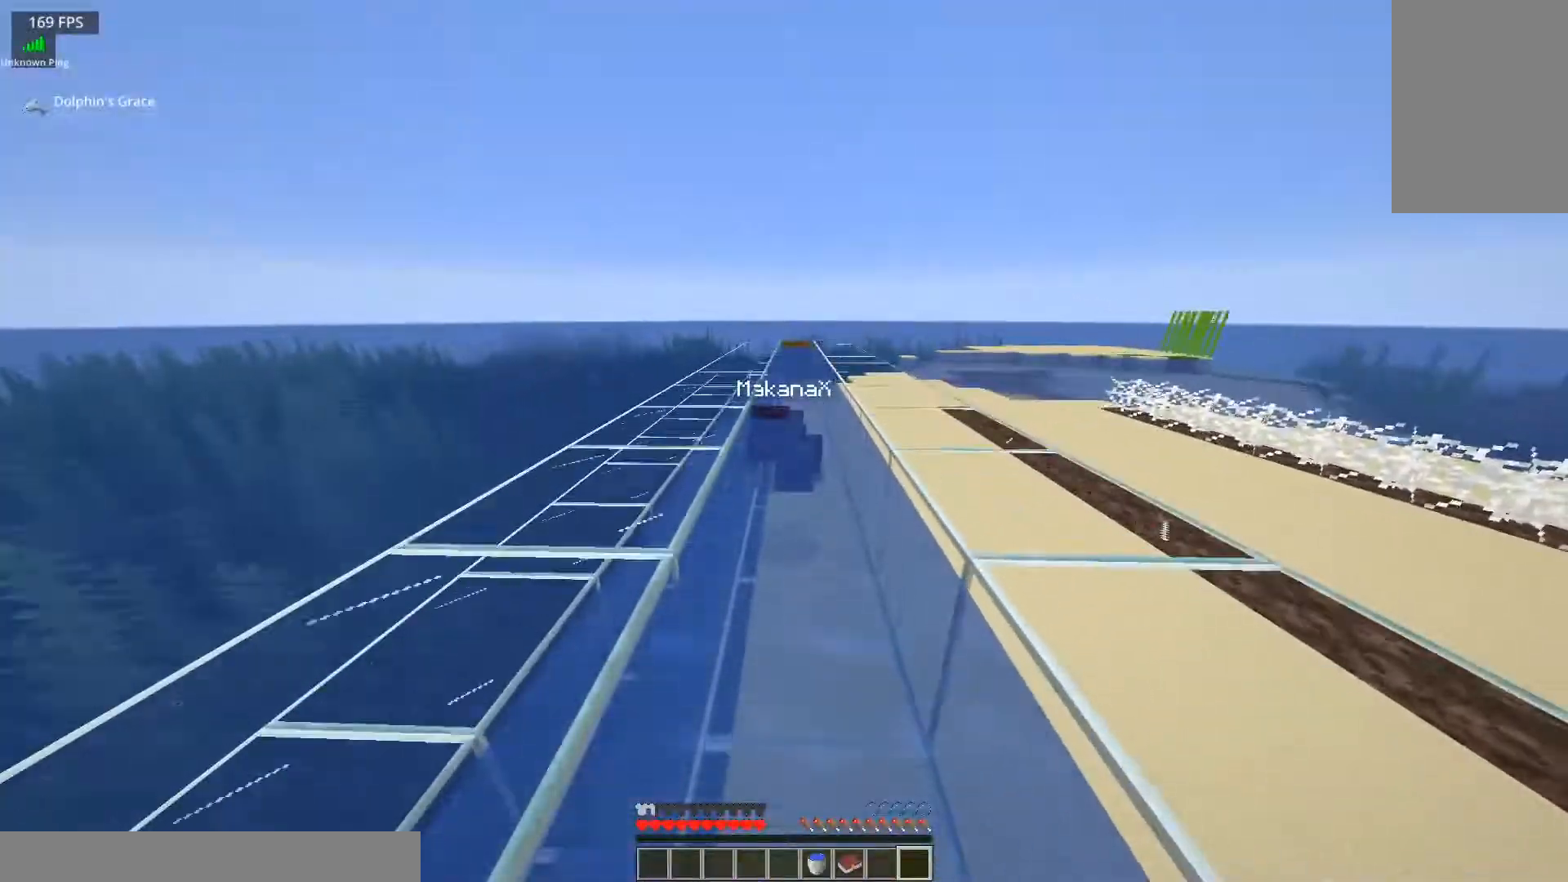
{"keys": ["a", "w"], "mouse": [], "events": [[250, "a", "down"]]}
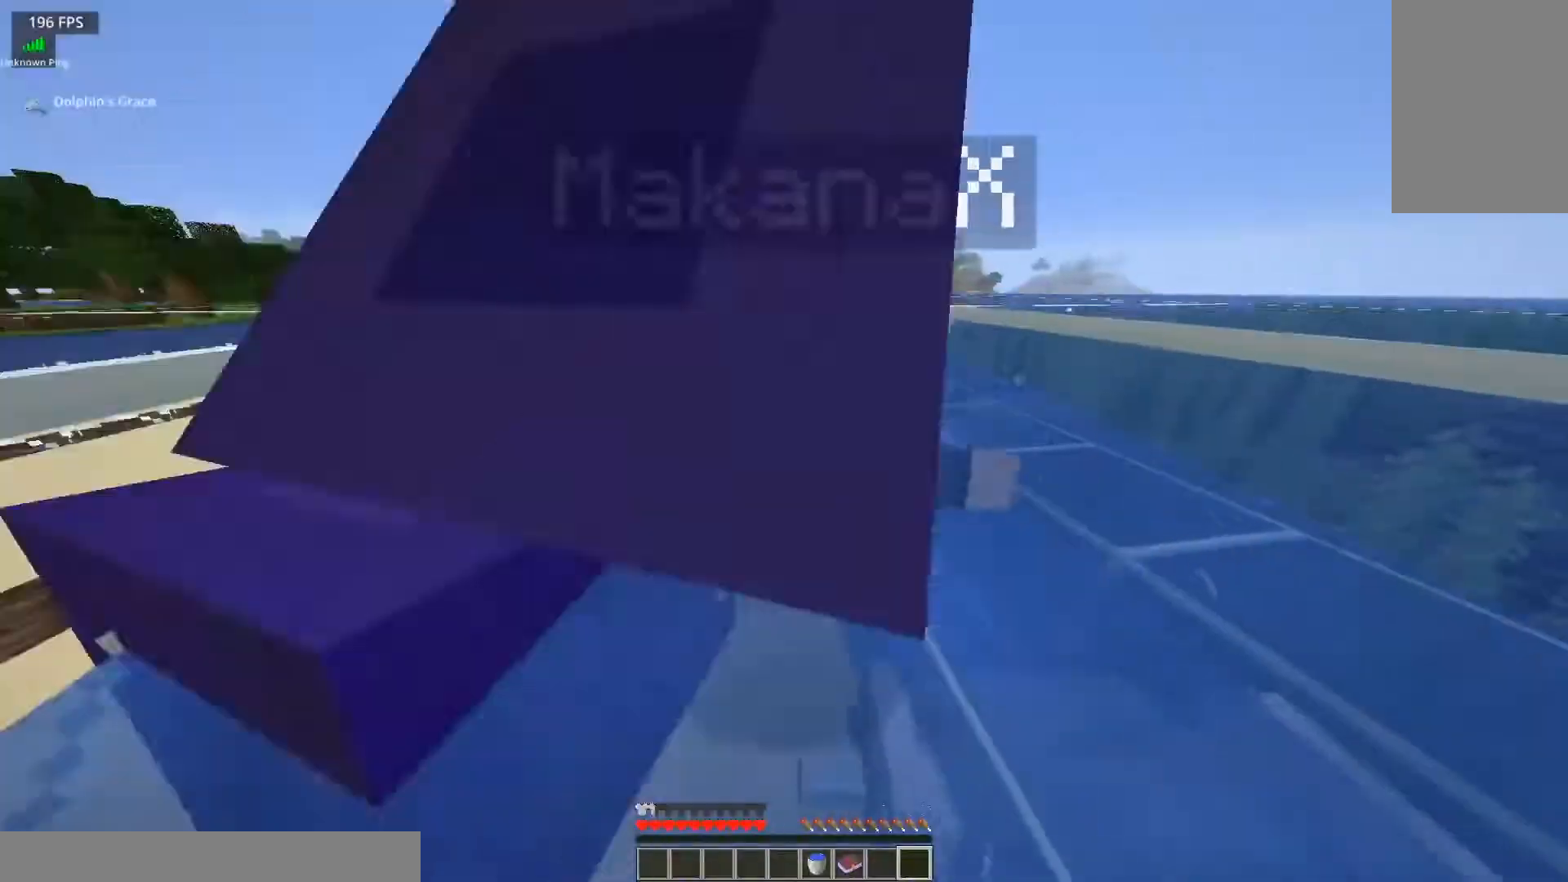
{"keys": ["w"], "mouse": [], "events": [[50, "a", "up"]]}
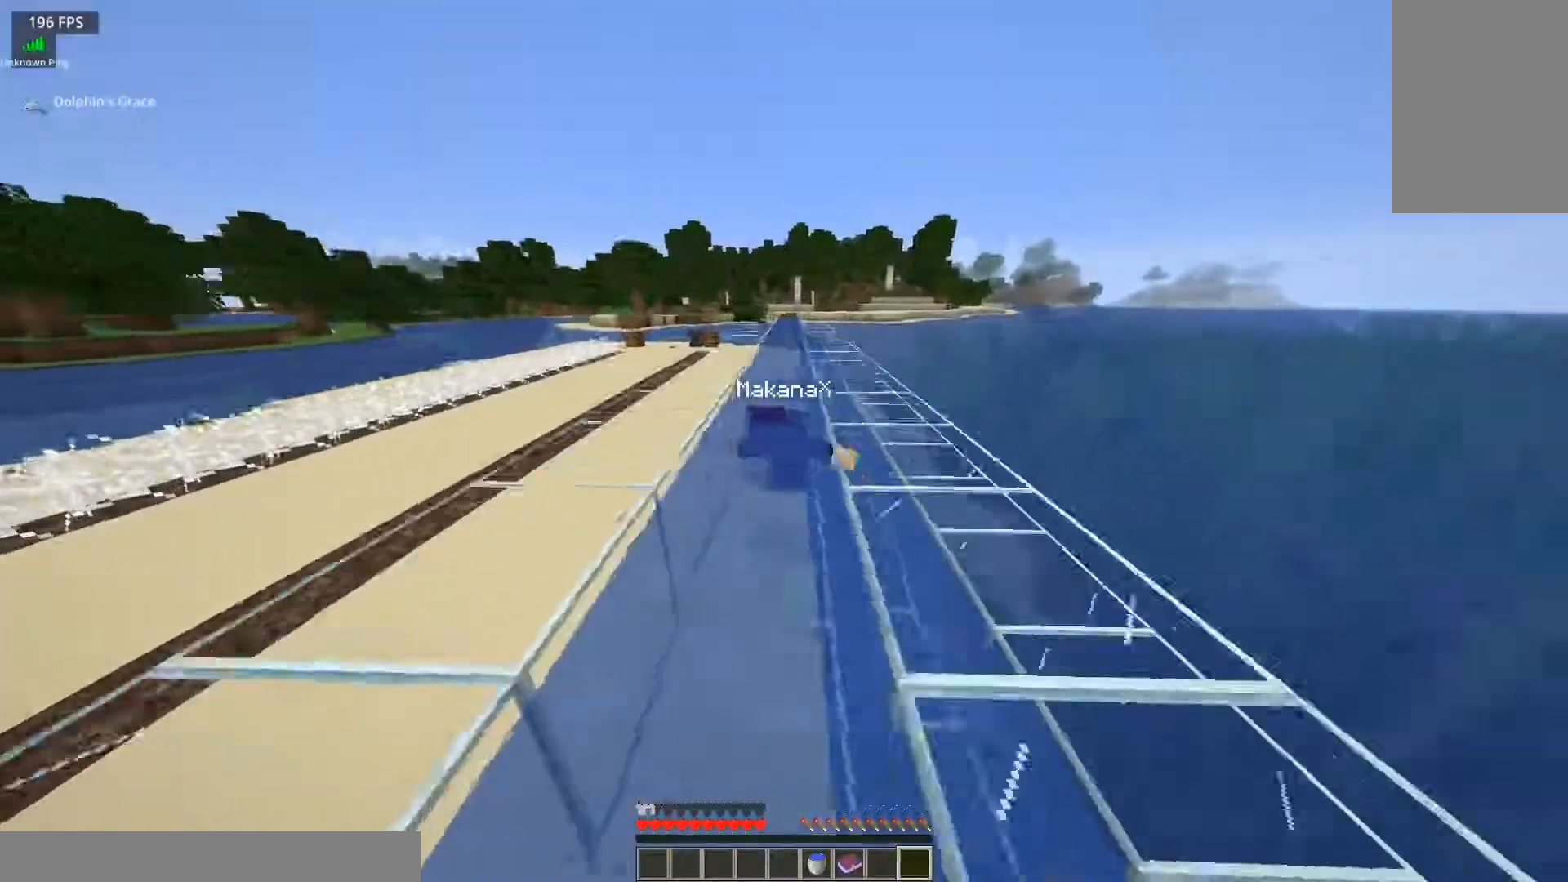
{"keys": ["w"], "mouse": [], "events": []}
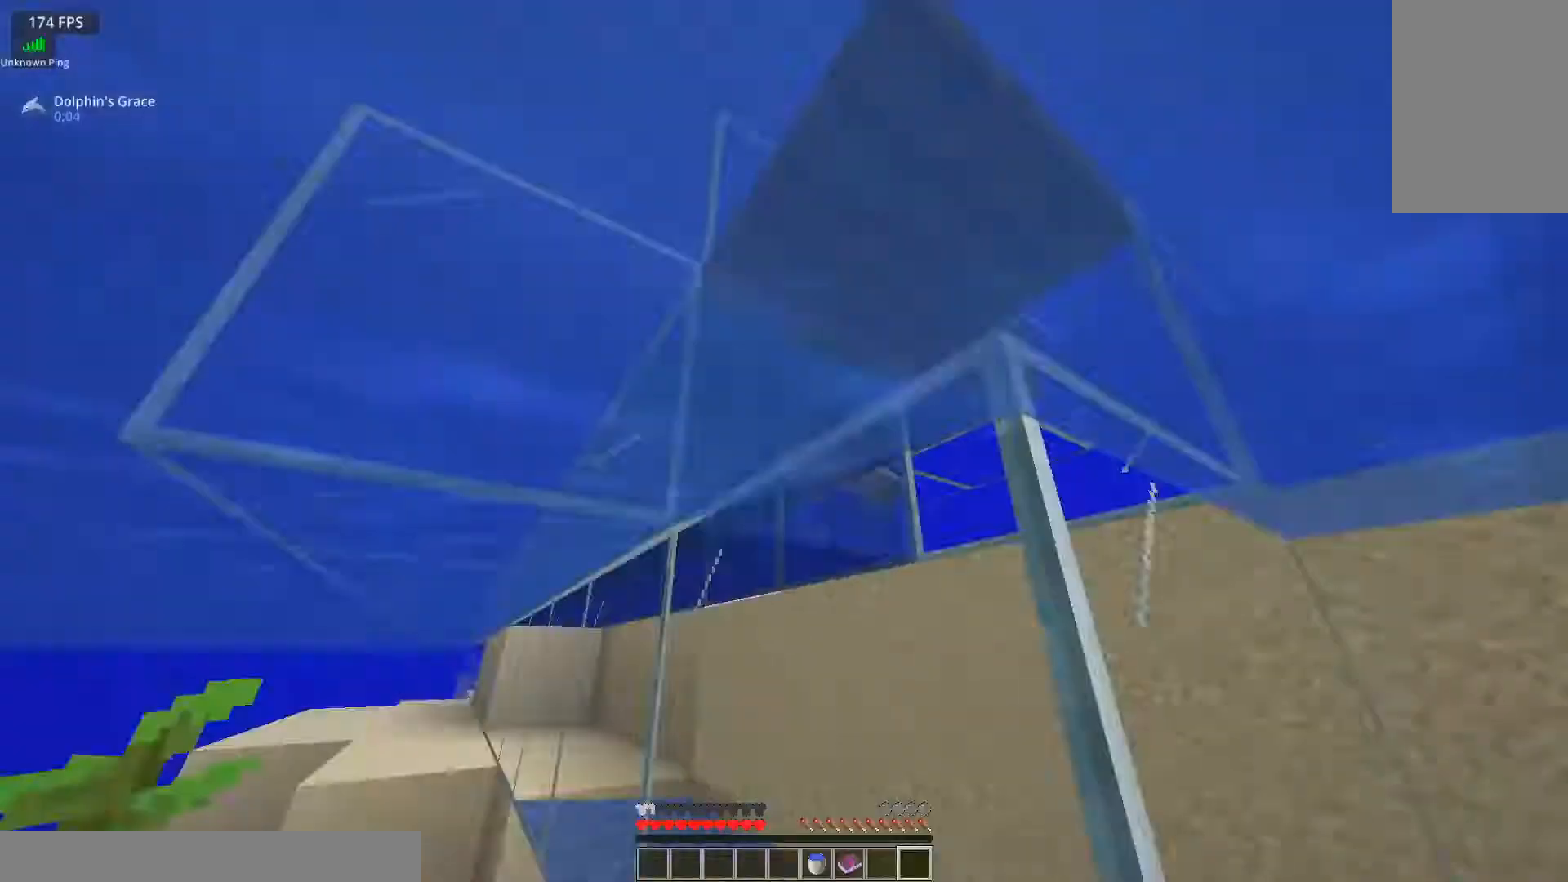
{"keys": ["w"], "mouse": [], "events": []}
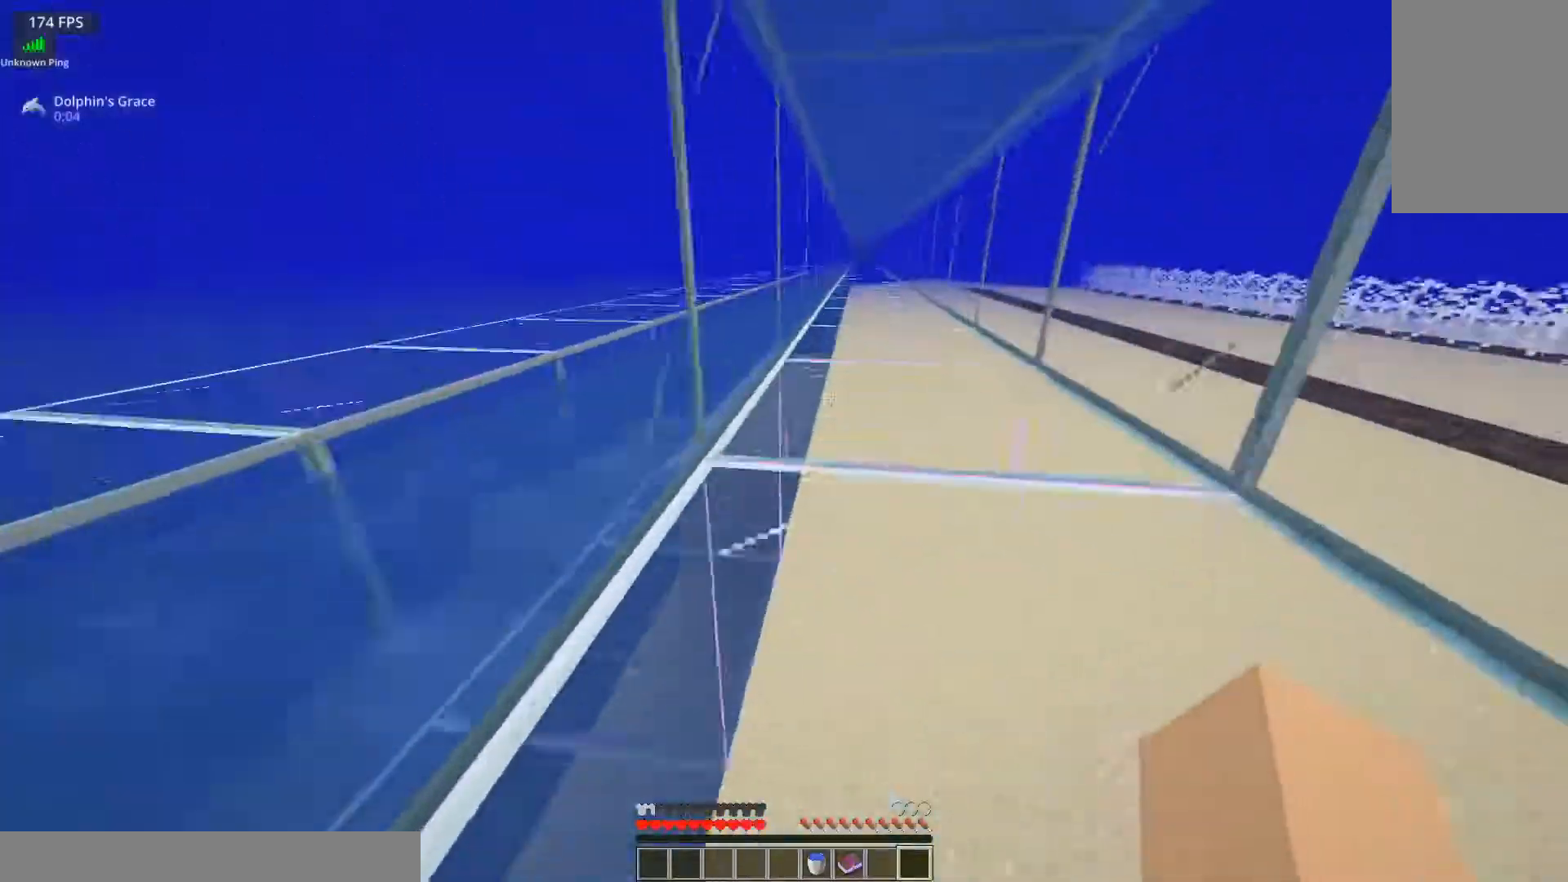
{"keys": ["w"], "mouse": [], "events": []}
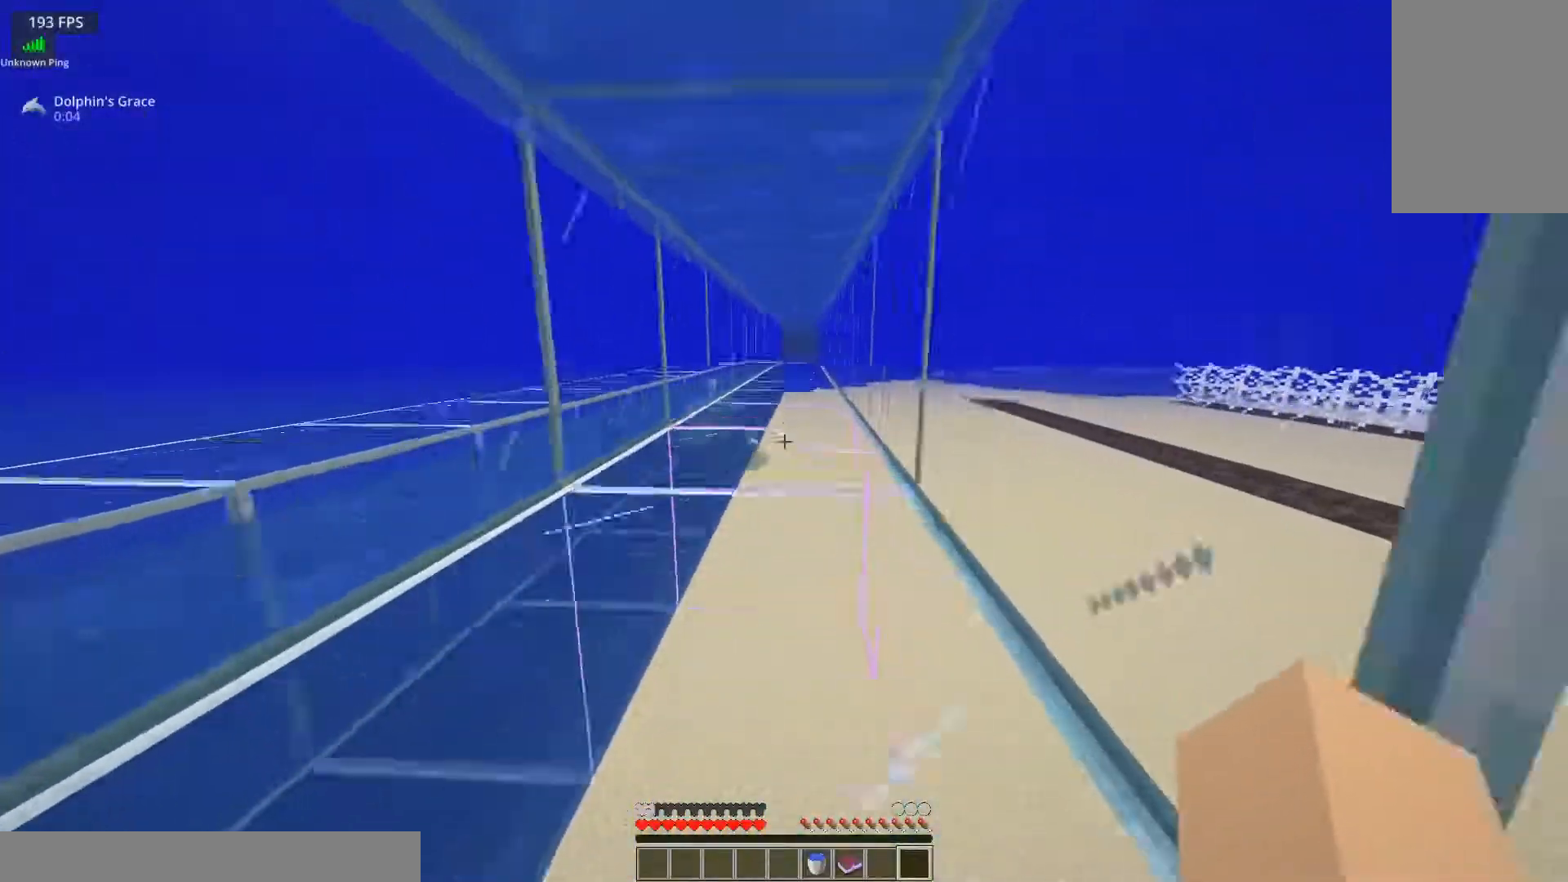
{"keys": ["a", "w"], "mouse": [], "events": [[351, "a", "down"]]}
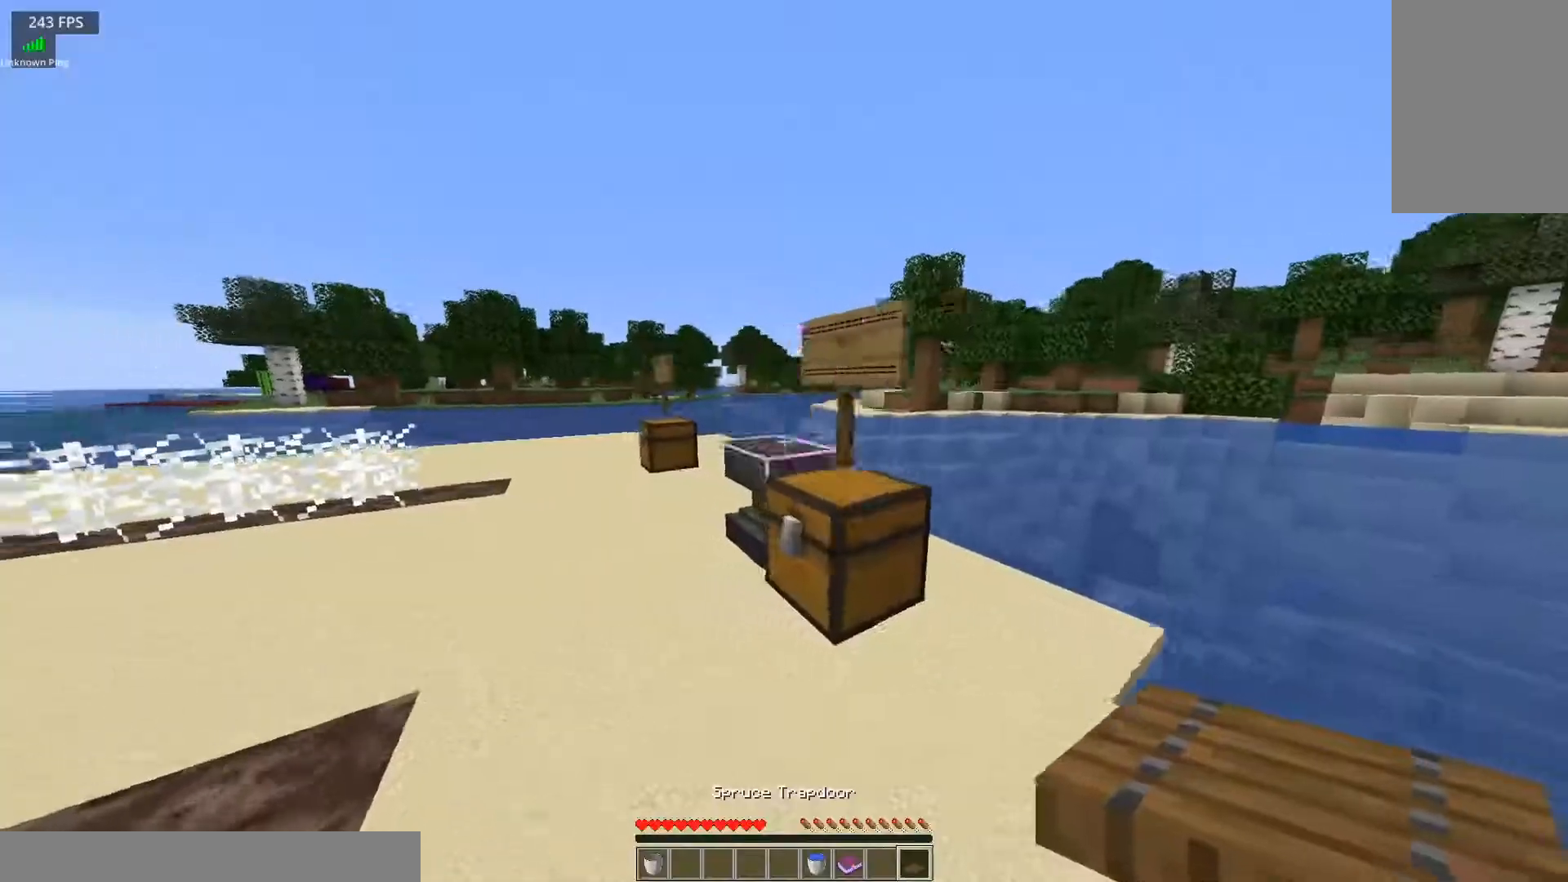
{"keys": ["a", "w"], "mouse": [], "events": []}
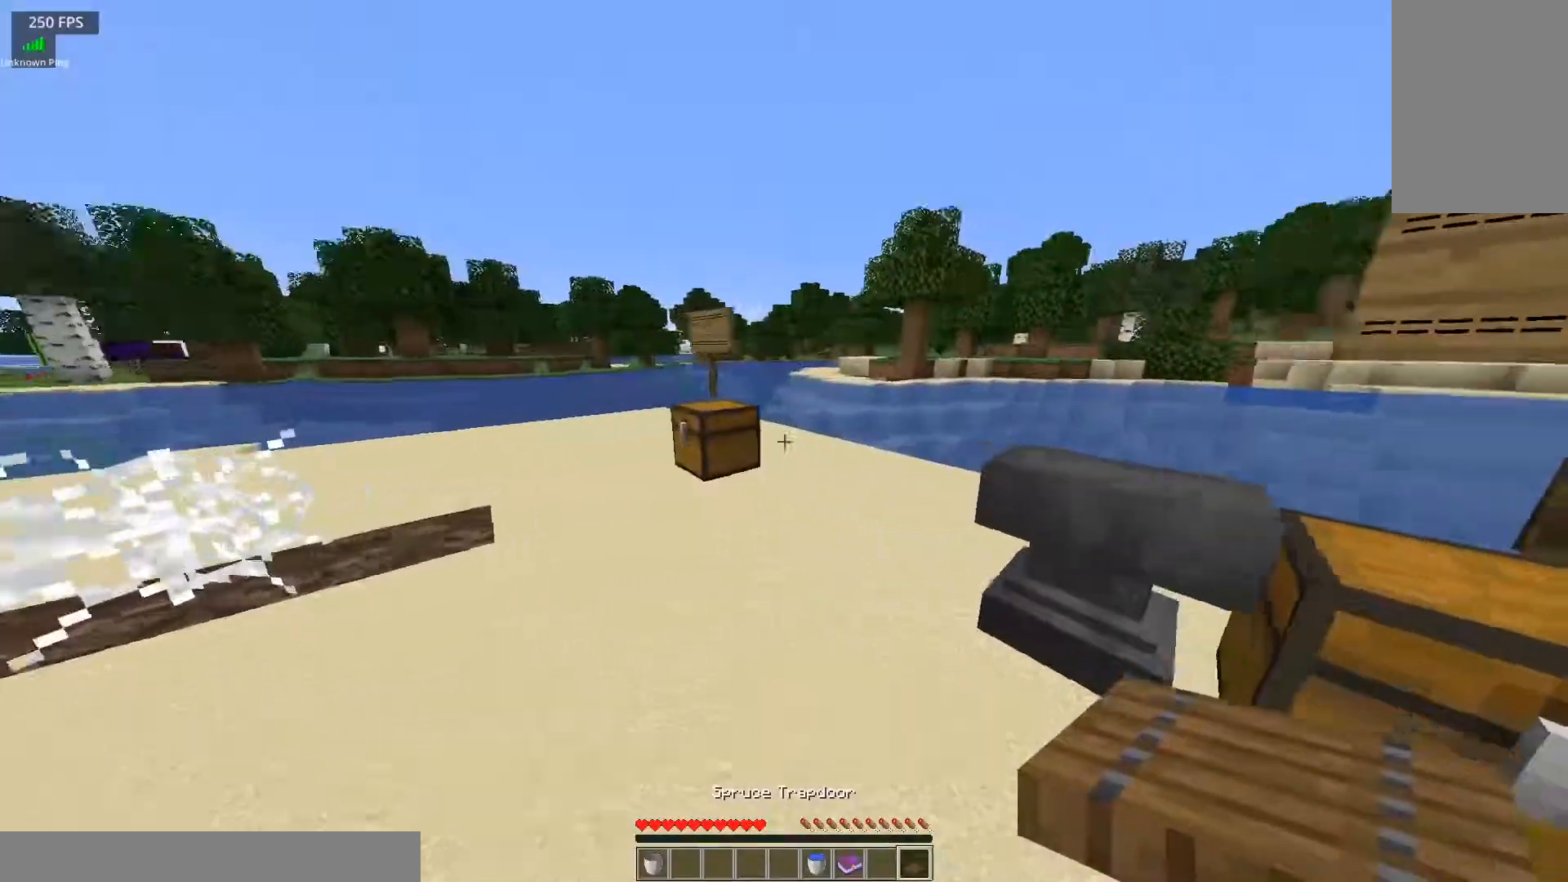
{"keys": ["w"], "mouse": [], "events": [[251, "a", "up"]]}